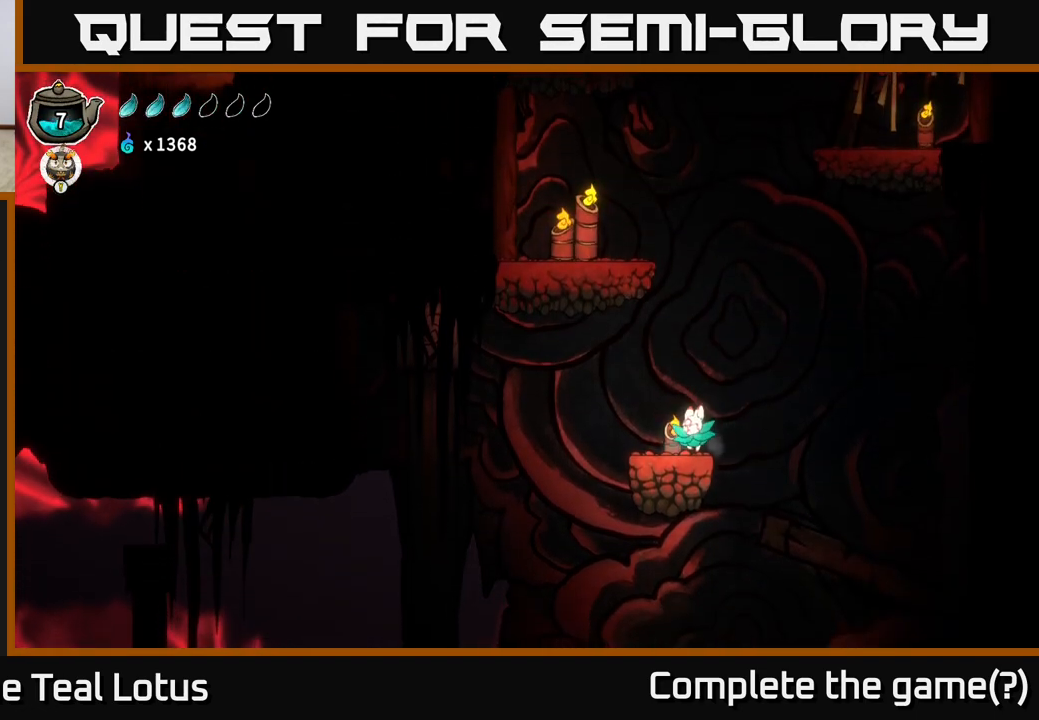
Gameplay with a controller (Xbox layout); each line is a JSON object with the inputs held at the frame after it. "events" lists button and stick changes between this image and that frame as [ms after this image, input, new state], when the widget could be followed in between.
{"buttons": [], "left_stick": "center", "right_stick": "center", "events": []}
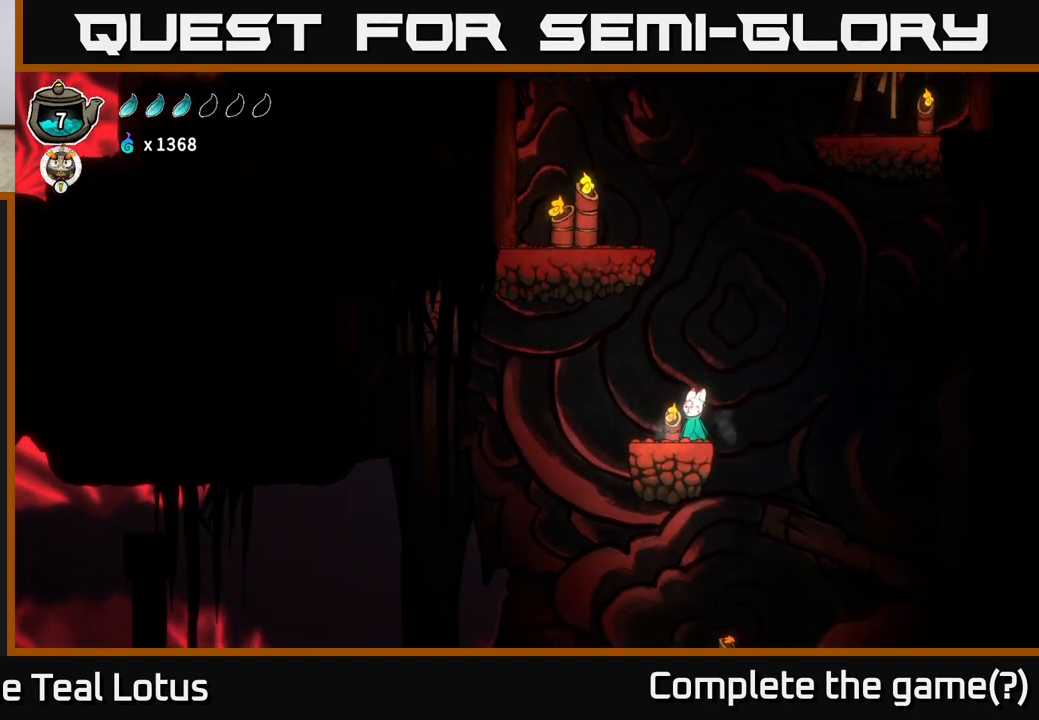
{"buttons": [], "left_stick": "center", "right_stick": "center", "events": []}
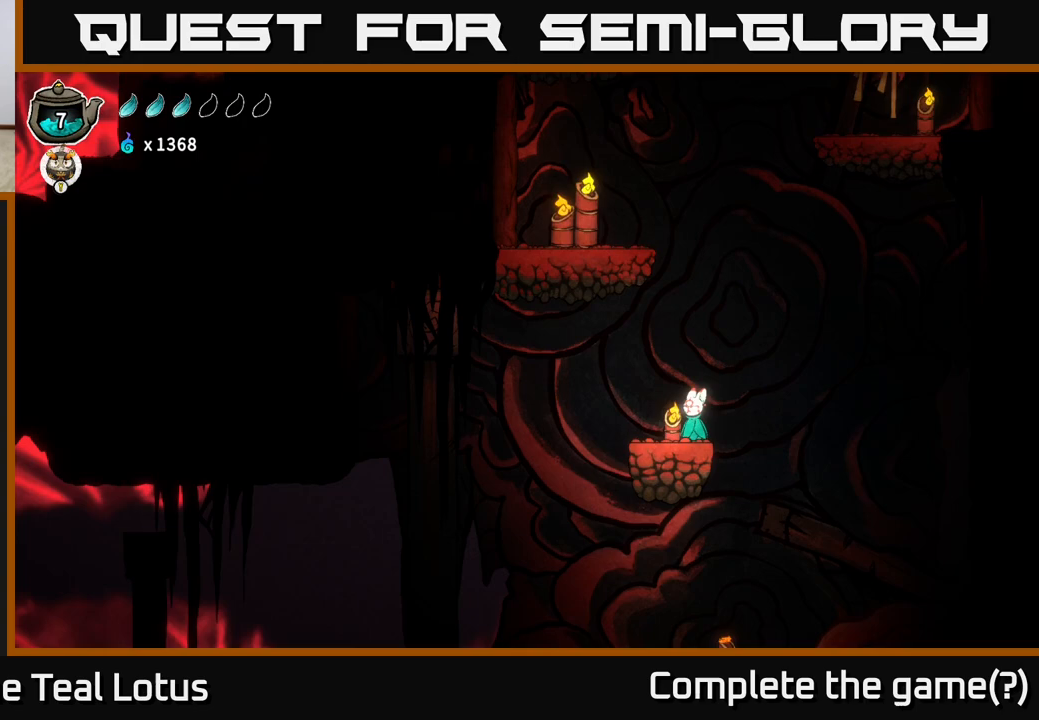
{"buttons": [], "left_stick": "center", "right_stick": "center", "events": []}
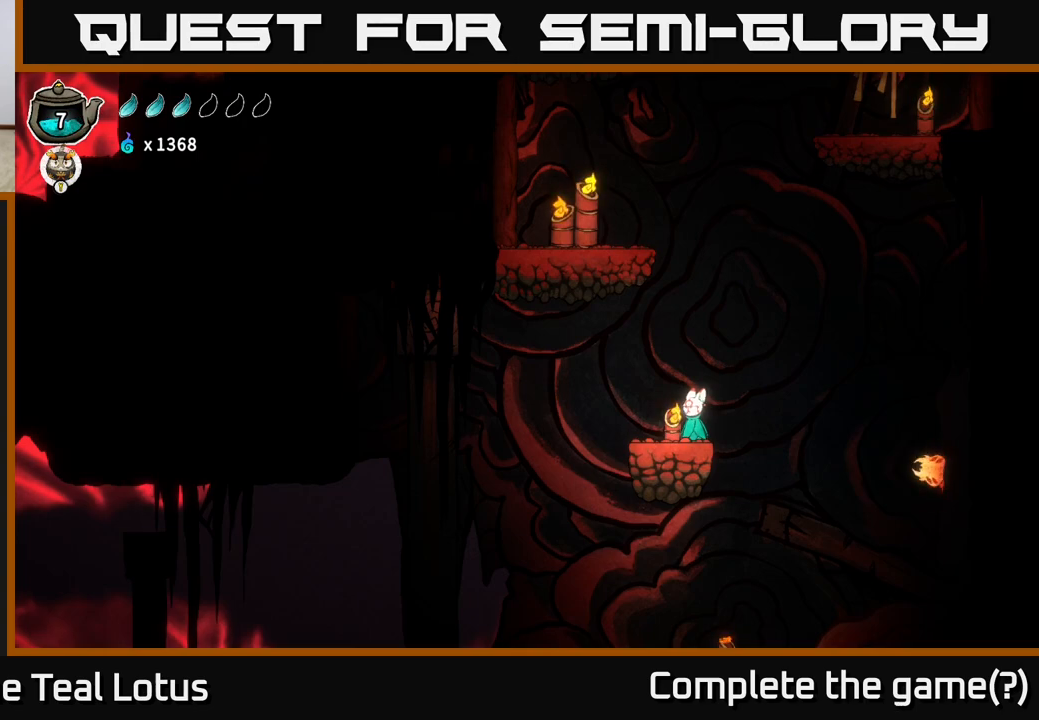
{"buttons": [], "left_stick": "center", "right_stick": "center", "events": [[217, "A", "down"], [250, "left_stick", "right"], [433, "A", "up"], [433, "left_stick", "center"]]}
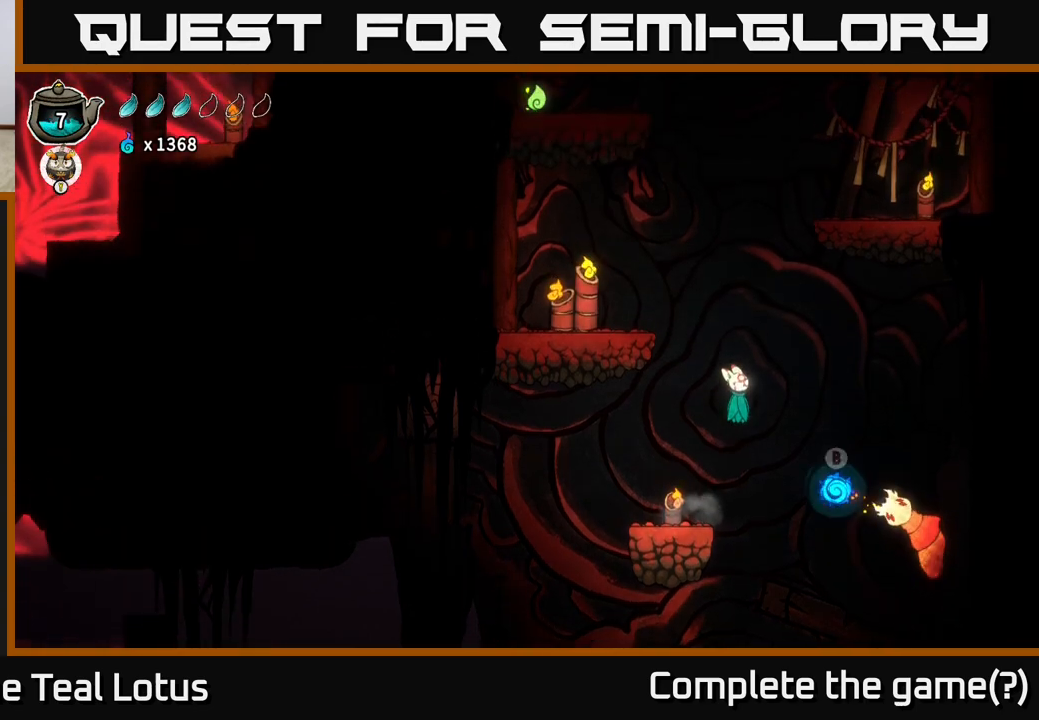
{"buttons": [], "left_stick": "left", "right_stick": "center", "events": [[50, "left_stick", "down"], [133, "X", "down"], [433, "X", "up"], [467, "left_stick", "left"]]}
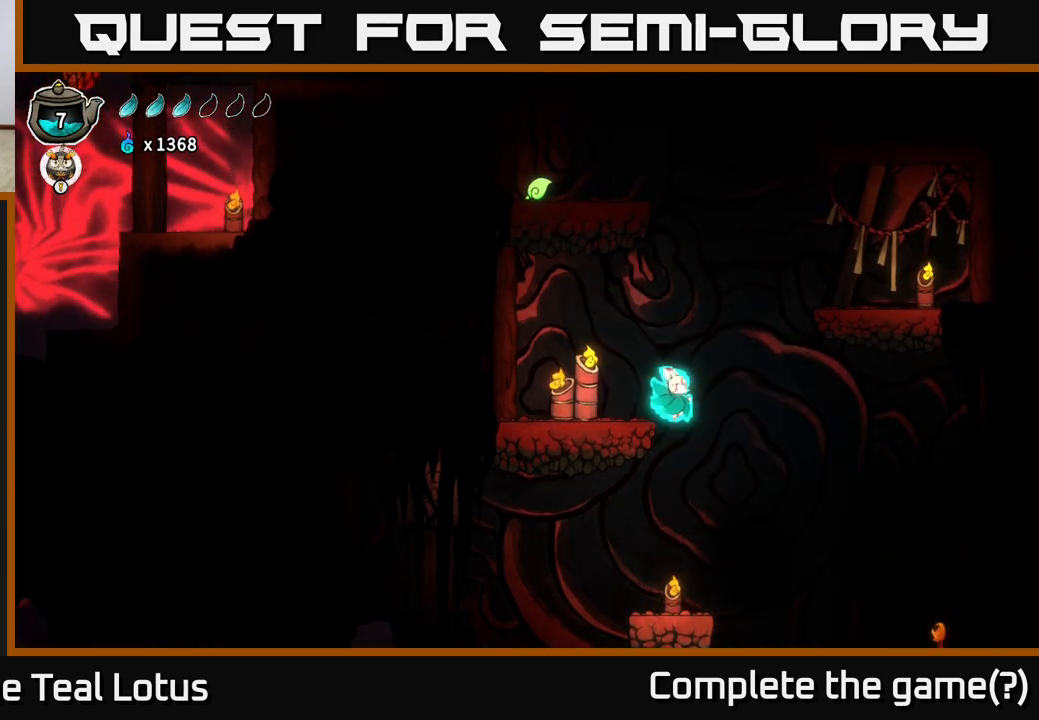
{"buttons": [], "left_stick": "center", "right_stick": "center", "events": [[17, "A", "down"], [250, "A", "up"], [433, "left_stick", "center"]]}
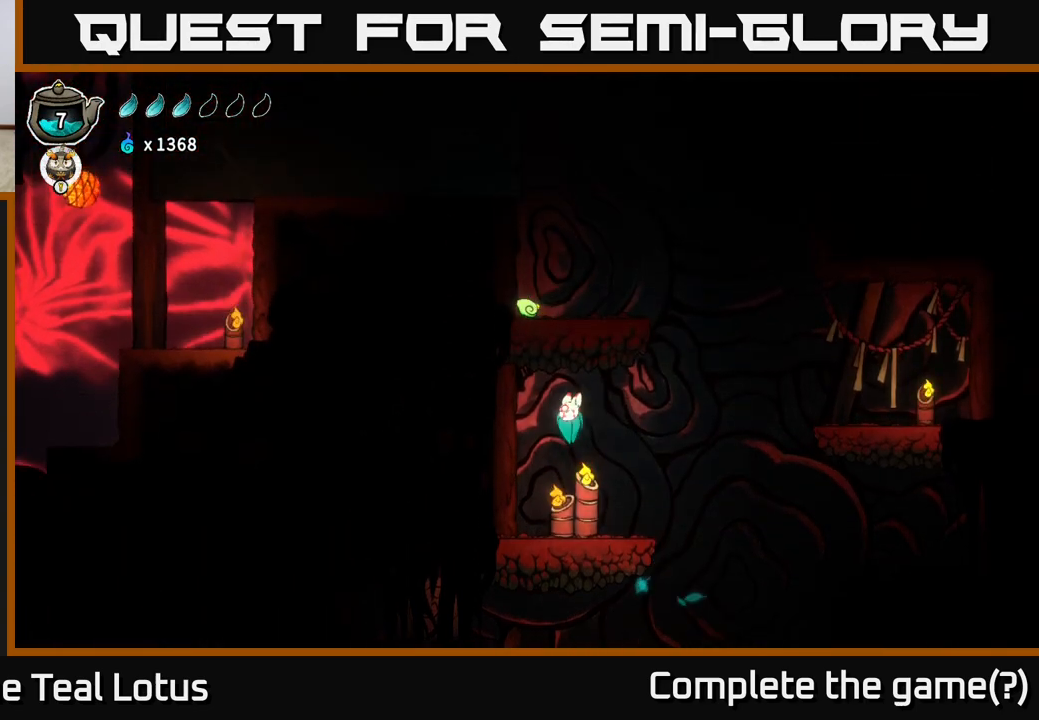
{"buttons": [], "left_stick": "center", "right_stick": "center", "events": [[367, "left_stick", "right"], [500, "left_stick", "center"]]}
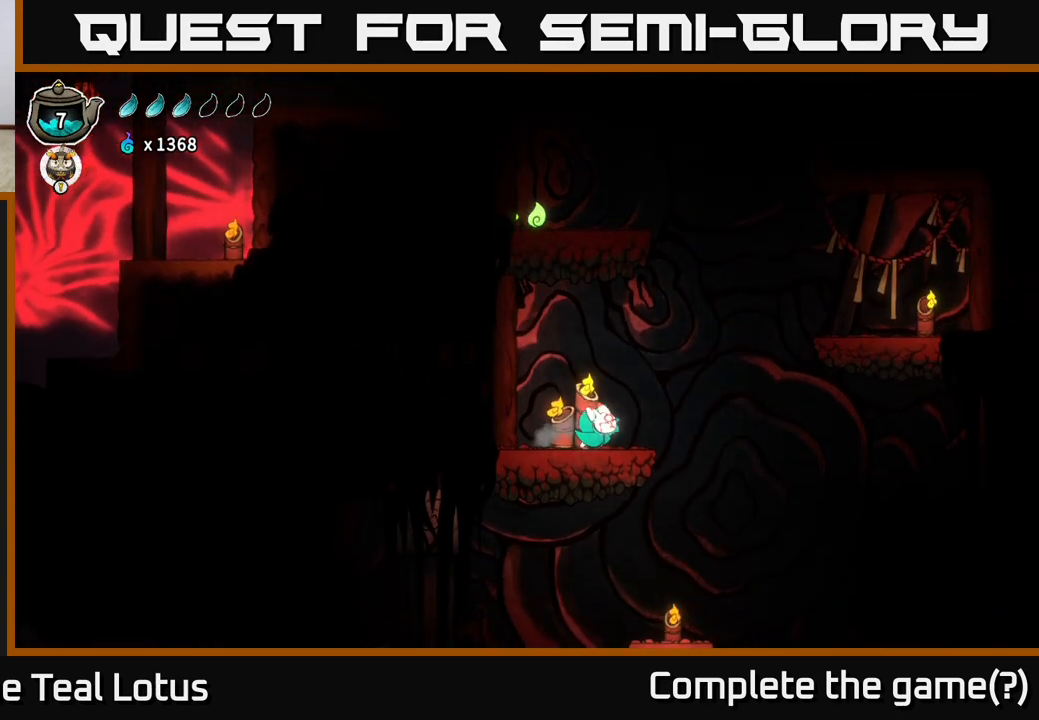
{"buttons": [], "left_stick": "center", "right_stick": "center", "events": [[300, "left_stick", "right"], [433, "left_stick", "center"]]}
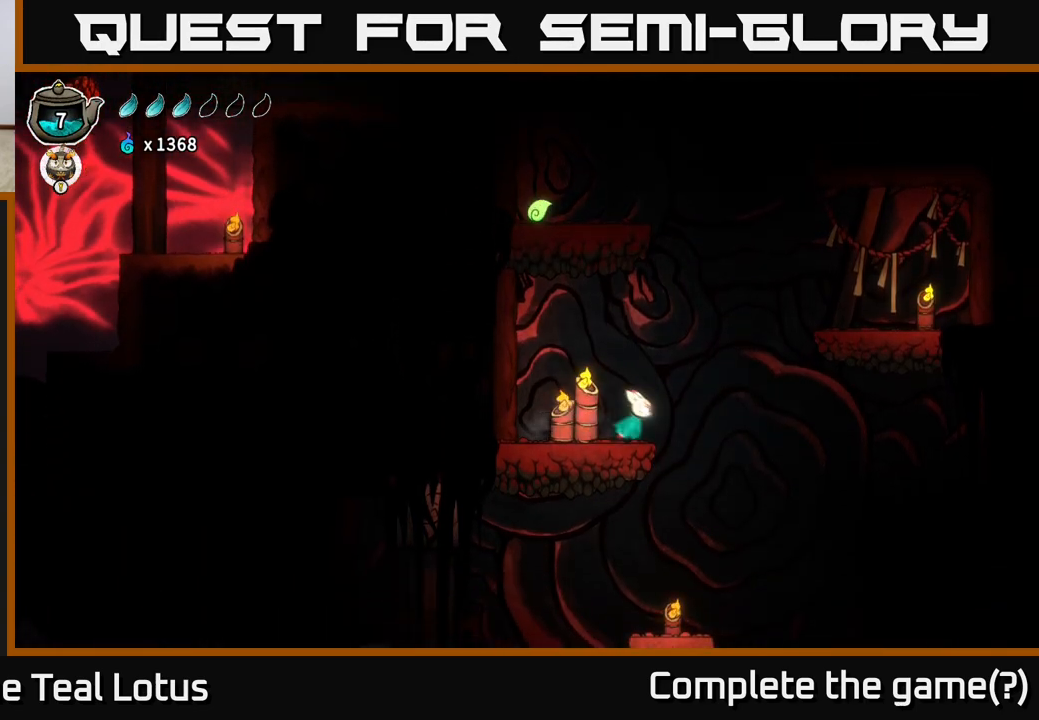
{"buttons": [], "left_stick": "center", "right_stick": "center", "events": []}
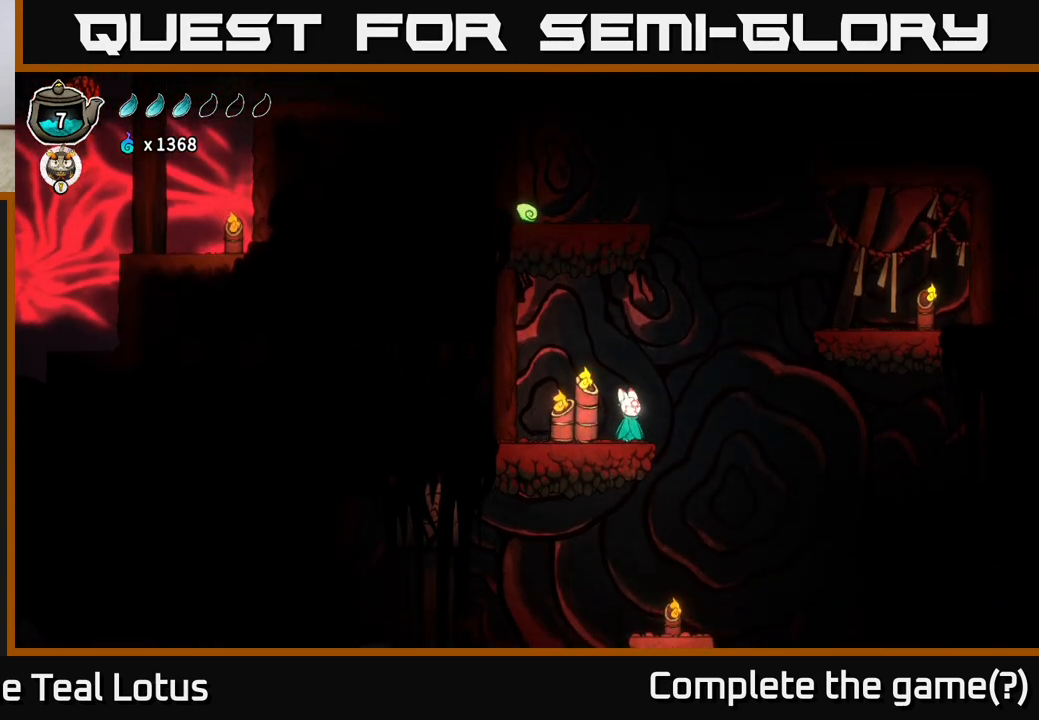
{"buttons": [], "left_stick": "center", "right_stick": "center", "events": []}
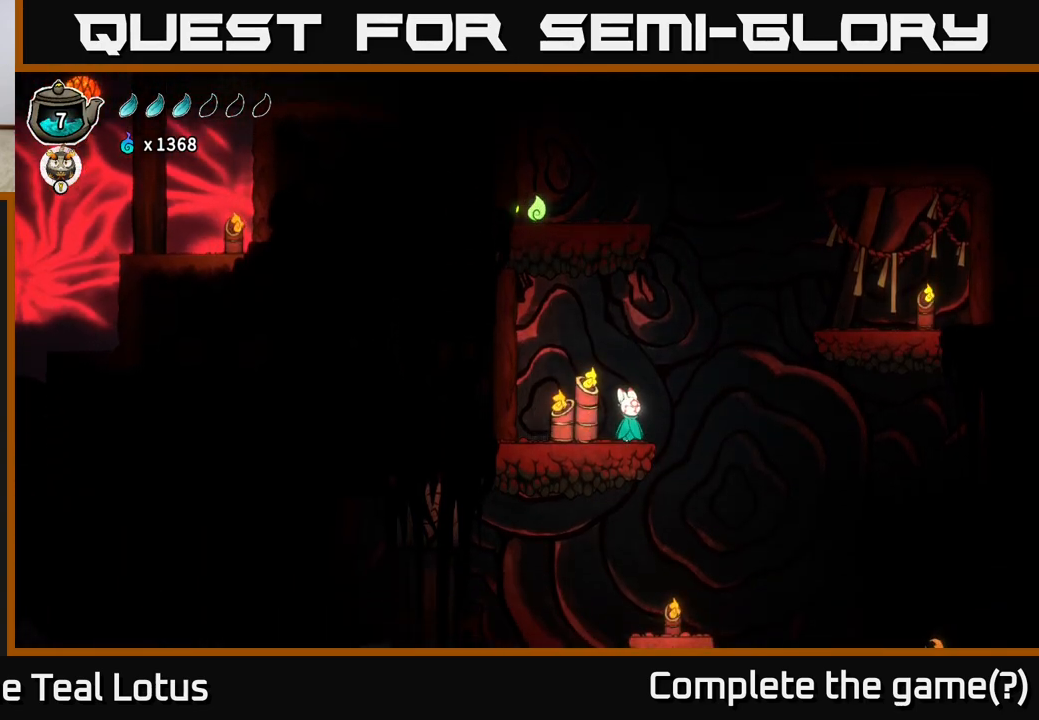
{"buttons": [], "left_stick": "center", "right_stick": "center", "events": [[33, "left_stick", "right"], [50, "A", "down"], [333, "A", "up"], [467, "left_stick", "center"]]}
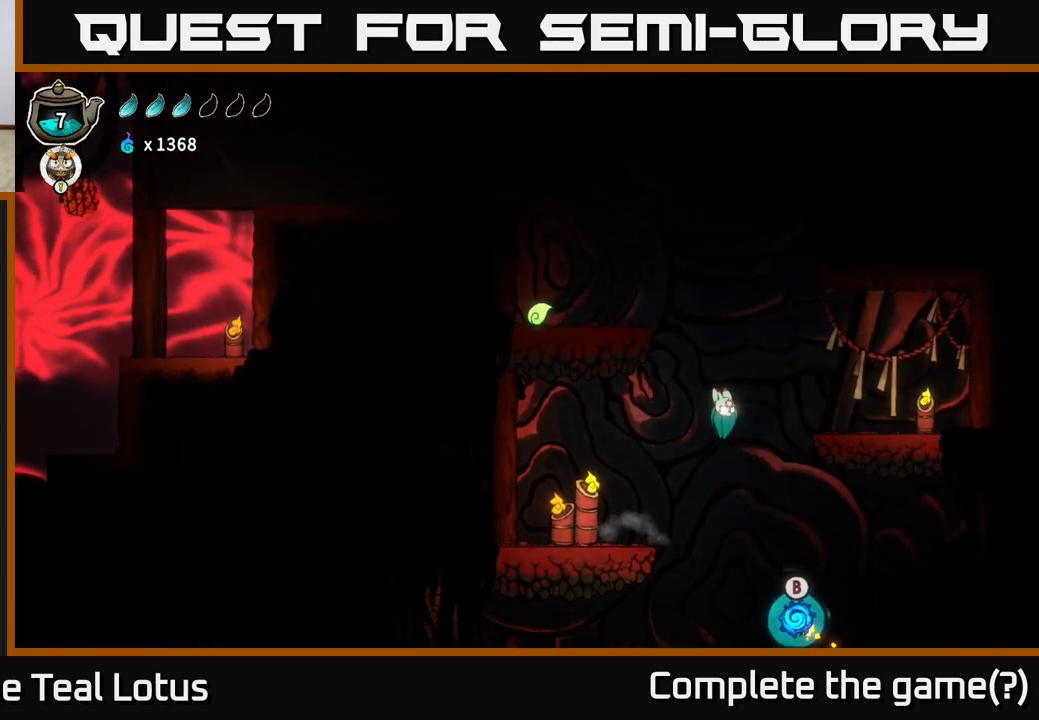
{"buttons": [], "left_stick": "center", "right_stick": "center", "events": [[67, "left_stick", "down"], [150, "X", "down"], [483, "X", "up"], [500, "left_stick", "center"]]}
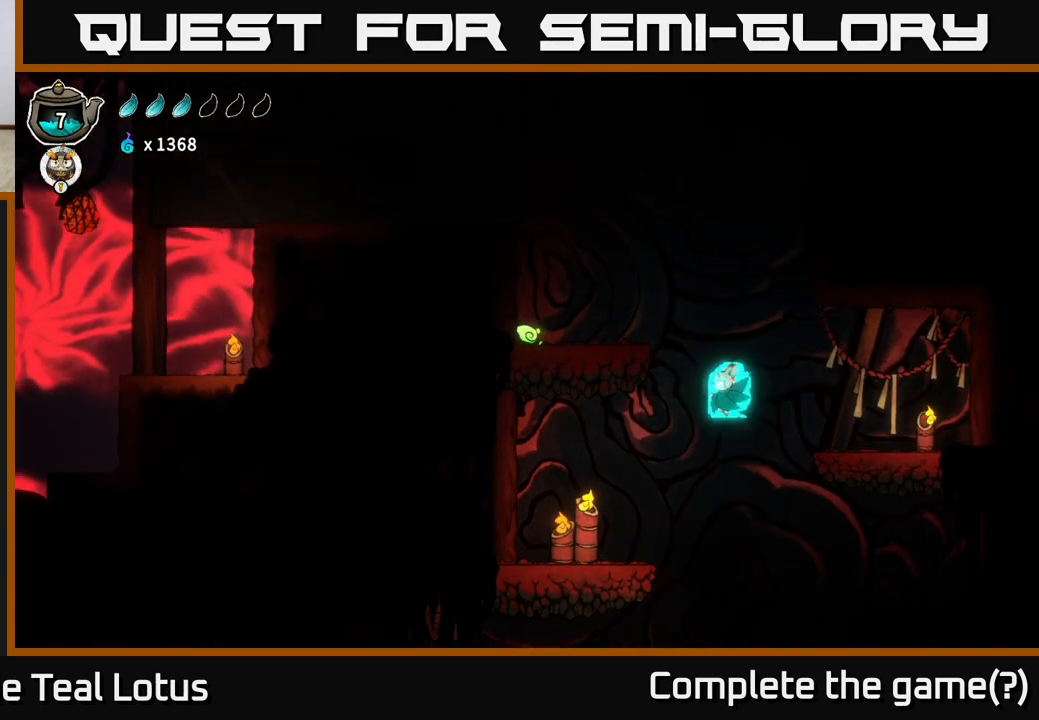
{"buttons": [], "left_stick": "left", "right_stick": "center", "events": [[67, "A", "down"], [100, "left_stick", "left"], [383, "A", "up"]]}
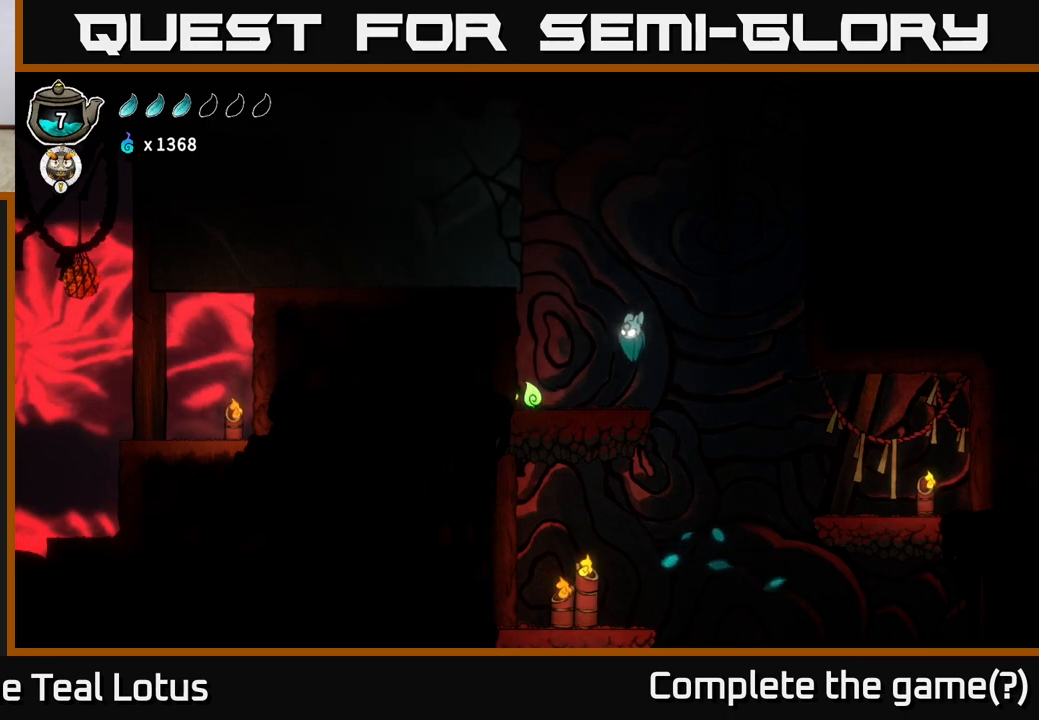
{"buttons": [], "left_stick": "up", "right_stick": "center", "events": [[383, "left_stick", "up"]]}
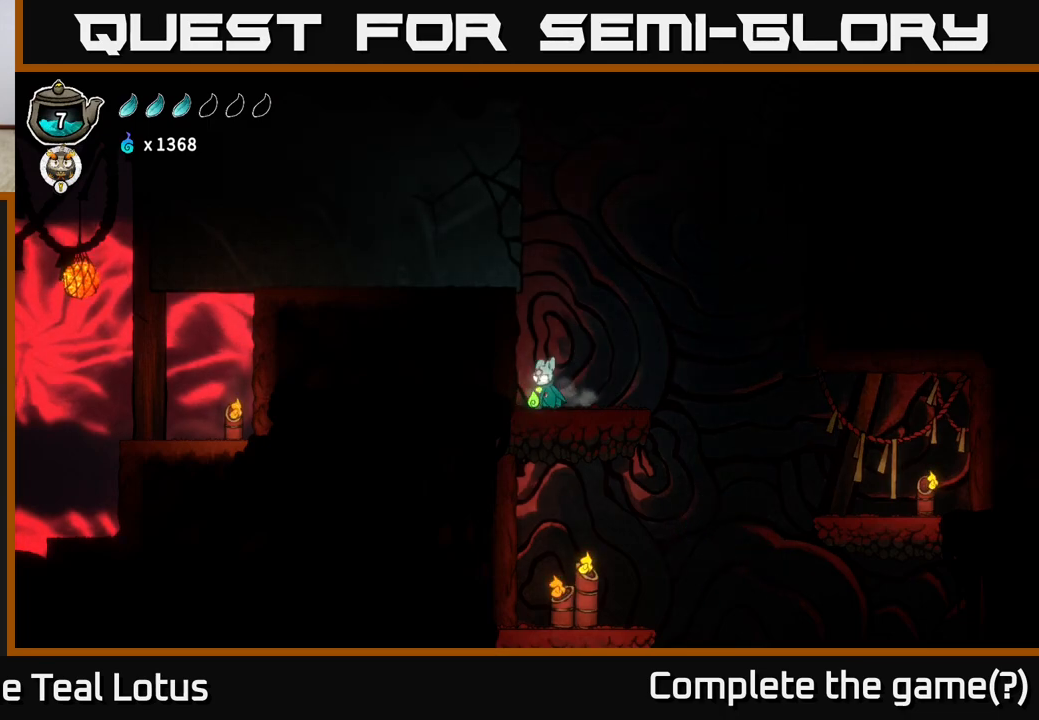
{"buttons": [], "left_stick": "center", "right_stick": "center", "events": [[50, "left_stick", "center"], [217, "left_stick", "up"], [417, "left_stick", "center"]]}
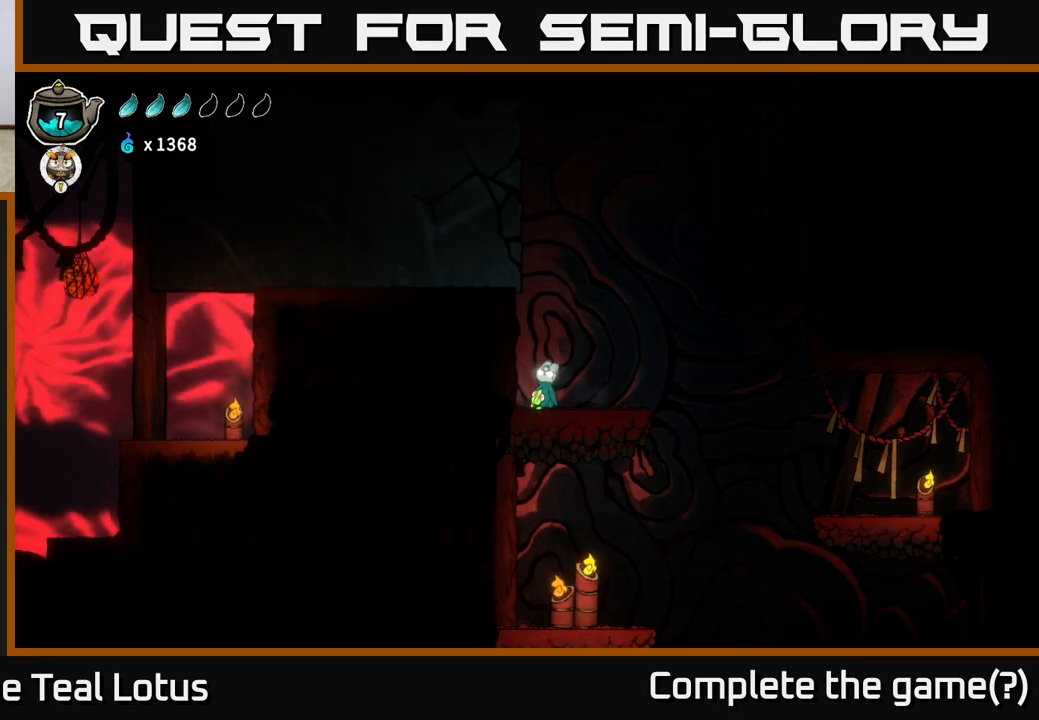
{"buttons": [], "left_stick": "center", "right_stick": "center", "events": []}
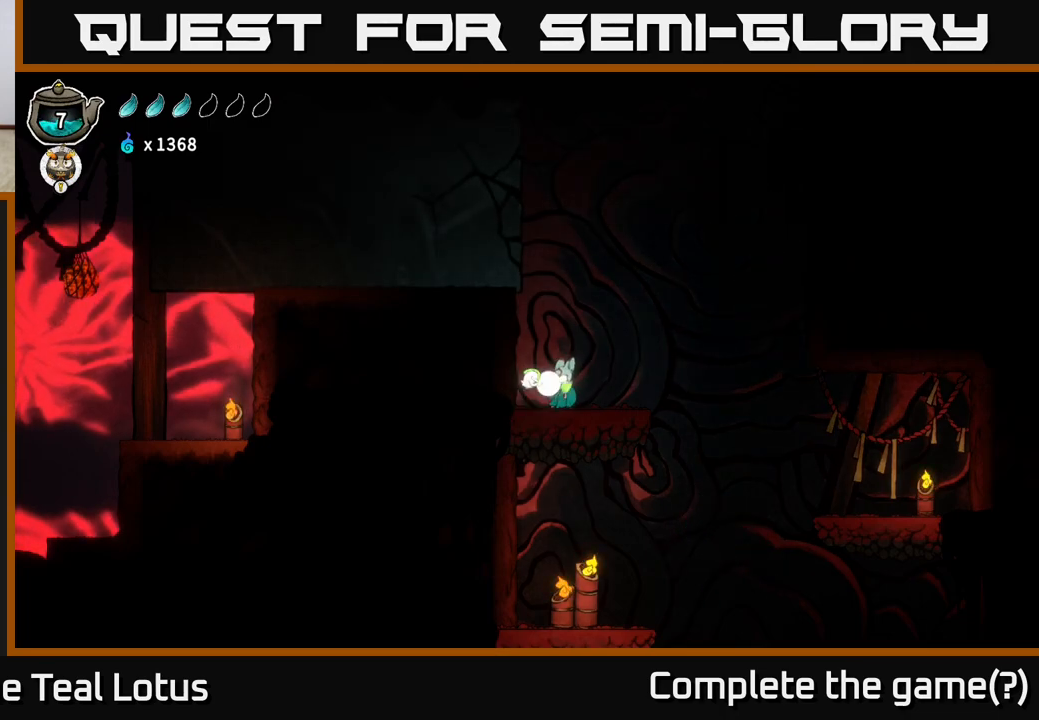
{"buttons": [], "left_stick": "center", "right_stick": "center", "events": []}
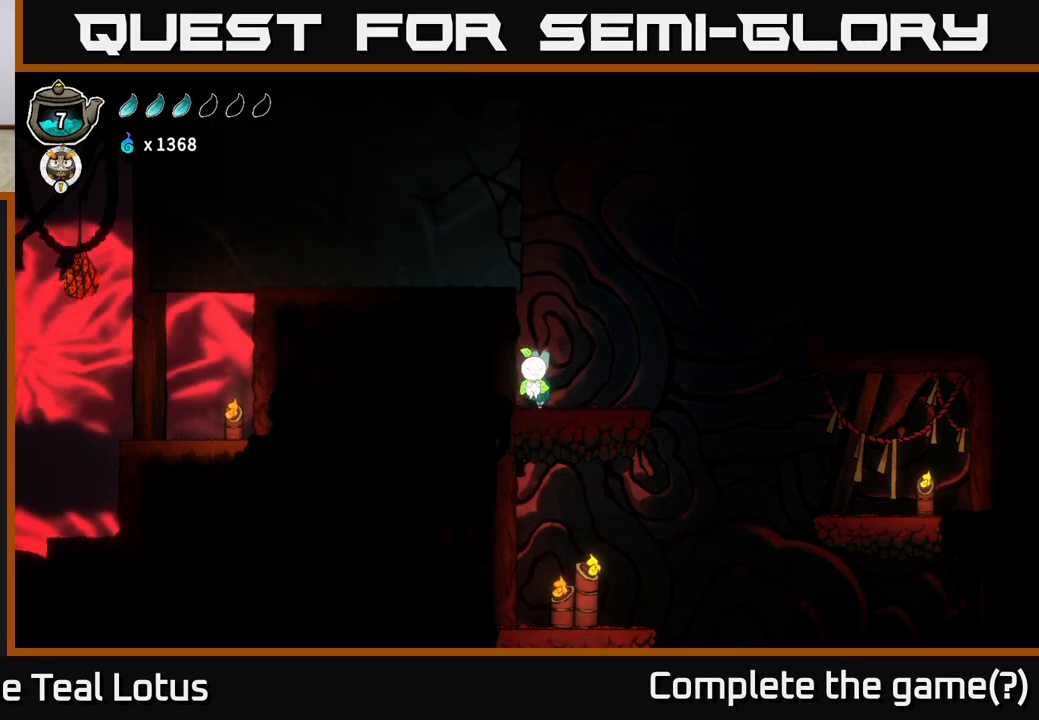
{"buttons": ["A"], "left_stick": "center", "right_stick": "center", "events": [[367, "A", "down"], [367, "left_stick", "right"], [500, "left_stick", "center"]]}
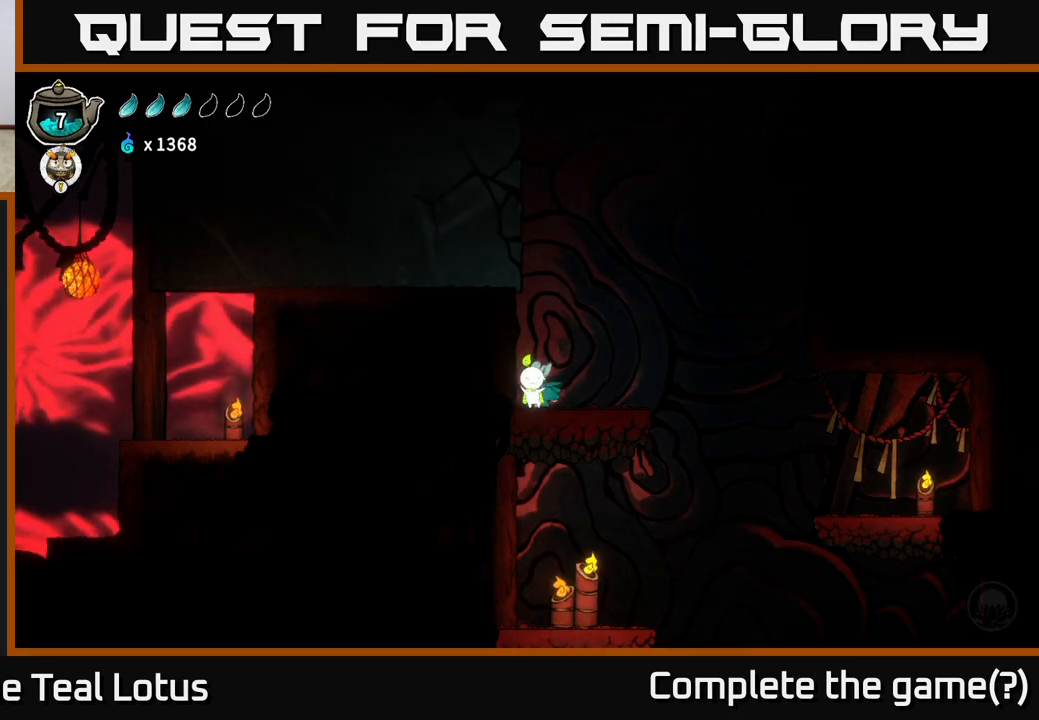
{"buttons": ["A"], "left_stick": "center", "right_stick": "center", "events": [[17, "left_stick", "left"], [133, "X", "down"], [233, "A", "up"], [250, "left_stick", "center"], [283, "X", "up"], [383, "A", "down"]]}
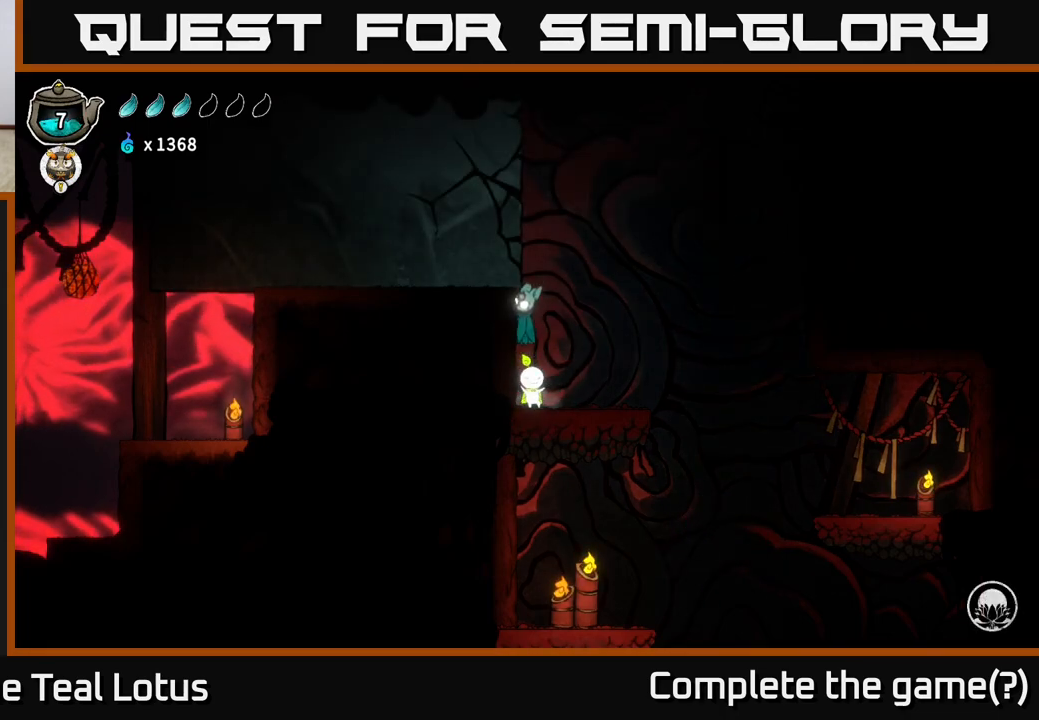
{"buttons": ["X"], "left_stick": "center", "right_stick": "center", "events": [[117, "X", "down"], [283, "X", "up"], [417, "A", "up"], [417, "X", "down"]]}
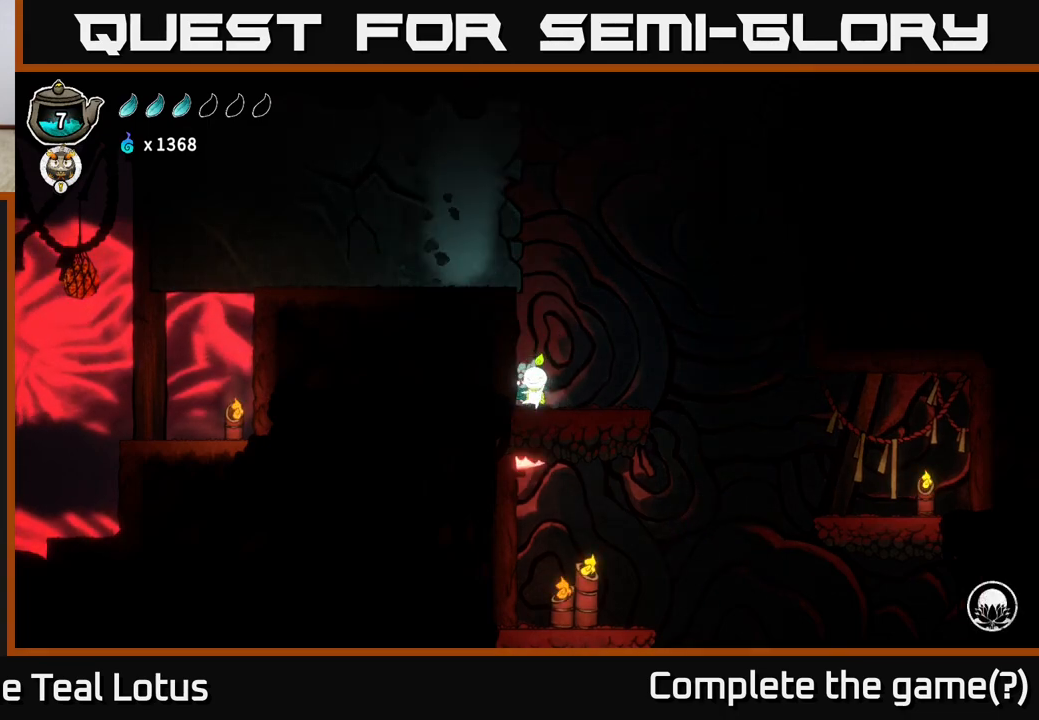
{"buttons": ["A", "X"], "left_stick": "left", "right_stick": "center", "events": [[67, "X", "up"], [100, "left_stick", "right"], [217, "A", "down"], [383, "left_stick", "left"], [433, "X", "down"]]}
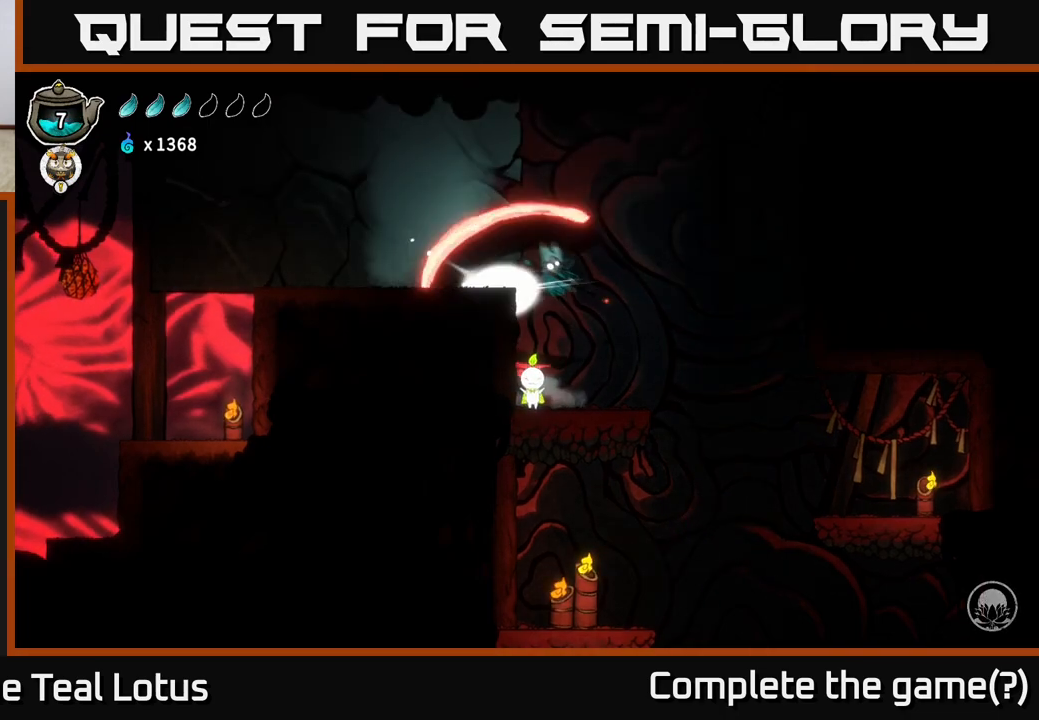
{"buttons": [], "left_stick": "center", "right_stick": "center", "events": [[67, "X", "up"], [133, "left_stick", "center"], [233, "X", "down"], [267, "A", "up"], [400, "X", "up"]]}
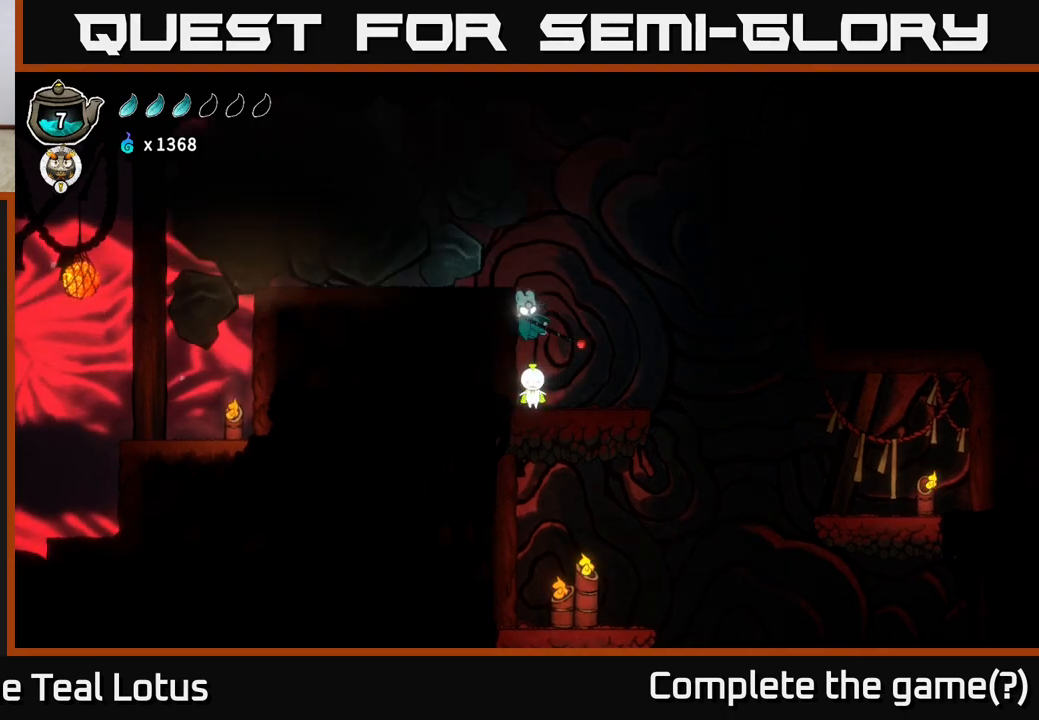
{"buttons": ["A"], "left_stick": "left", "right_stick": "center", "events": [[83, "left_stick", "right"], [233, "A", "down"], [333, "left_stick", "left"]]}
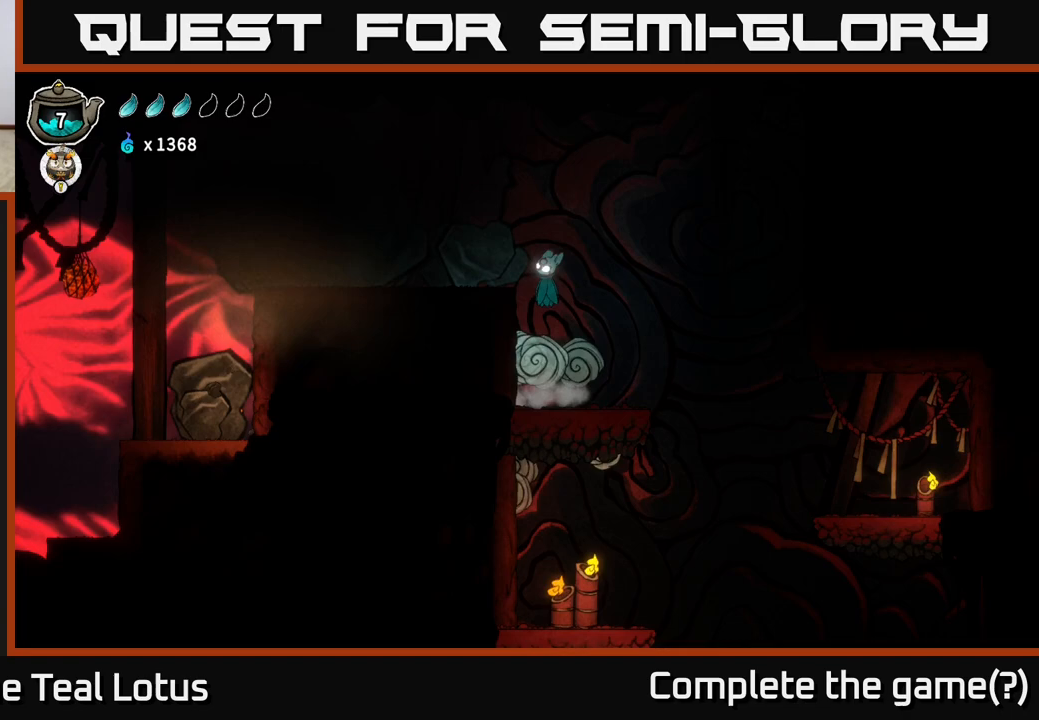
{"buttons": ["A"], "left_stick": "right", "right_stick": "center", "events": [[183, "A", "up"], [300, "left_stick", "right"], [400, "A", "down"]]}
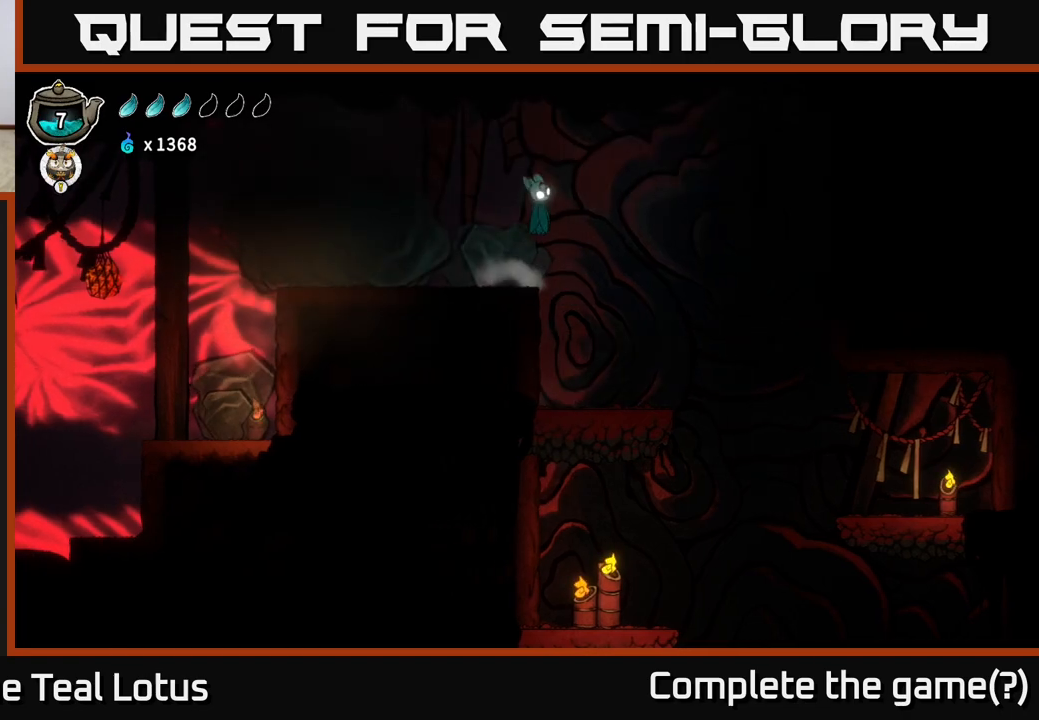
{"buttons": ["R2"], "left_stick": "right", "right_stick": "center", "events": [[167, "R2", "down"], [183, "A", "up"]]}
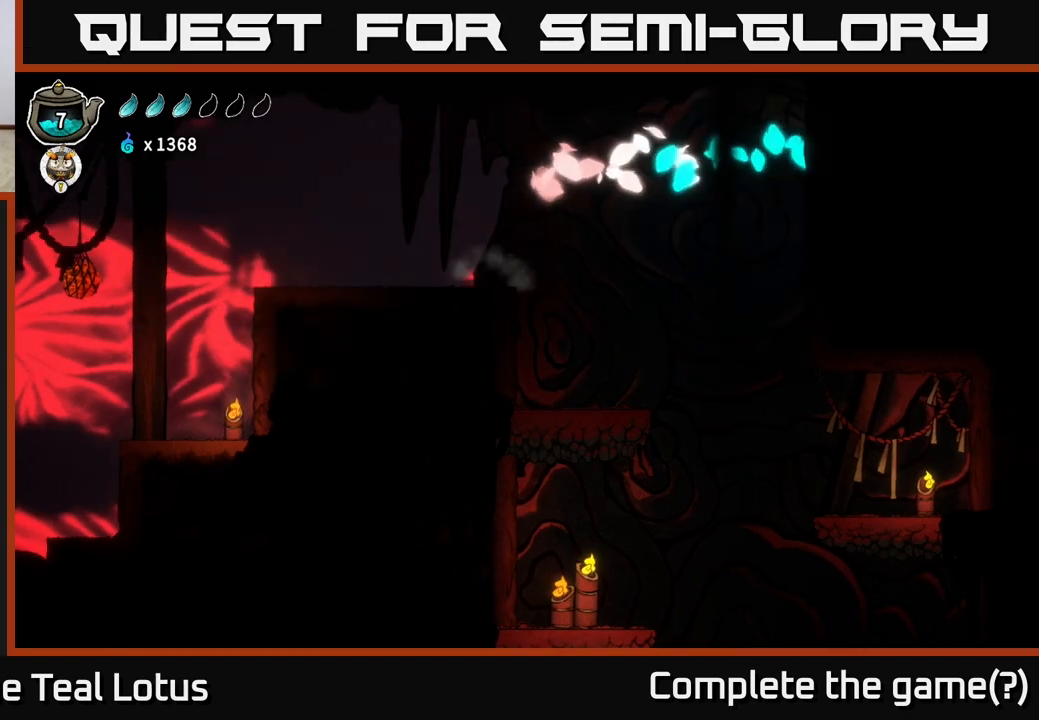
{"buttons": ["A"], "left_stick": "left", "right_stick": "center", "events": [[133, "left_stick", "left"], [450, "R2", "up"], [467, "A", "down"]]}
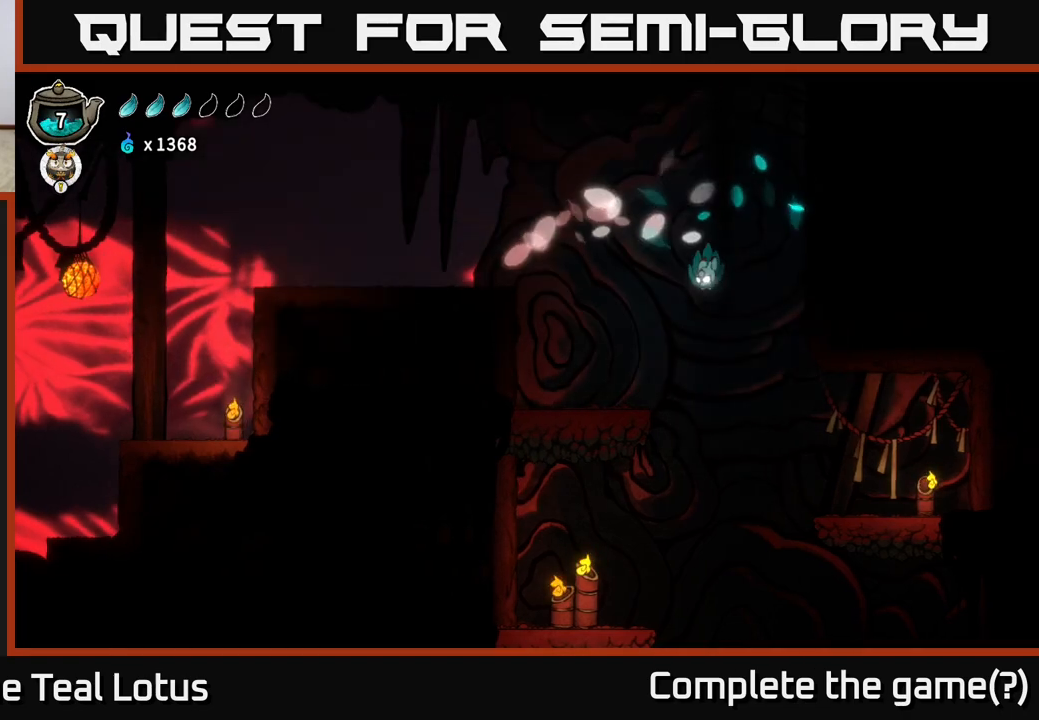
{"buttons": ["A"], "left_stick": "left", "right_stick": "center", "events": [[183, "A", "up"], [367, "A", "down"]]}
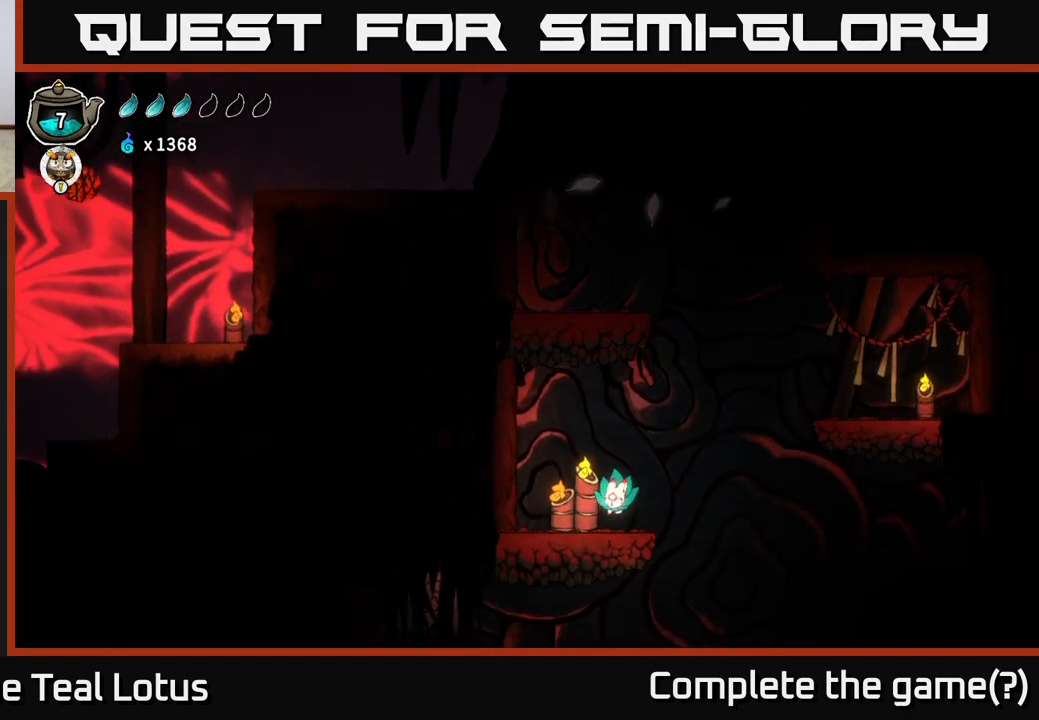
{"buttons": [], "left_stick": "right", "right_stick": "center", "events": [[133, "A", "up"], [183, "left_stick", "center"], [300, "left_stick", "right"]]}
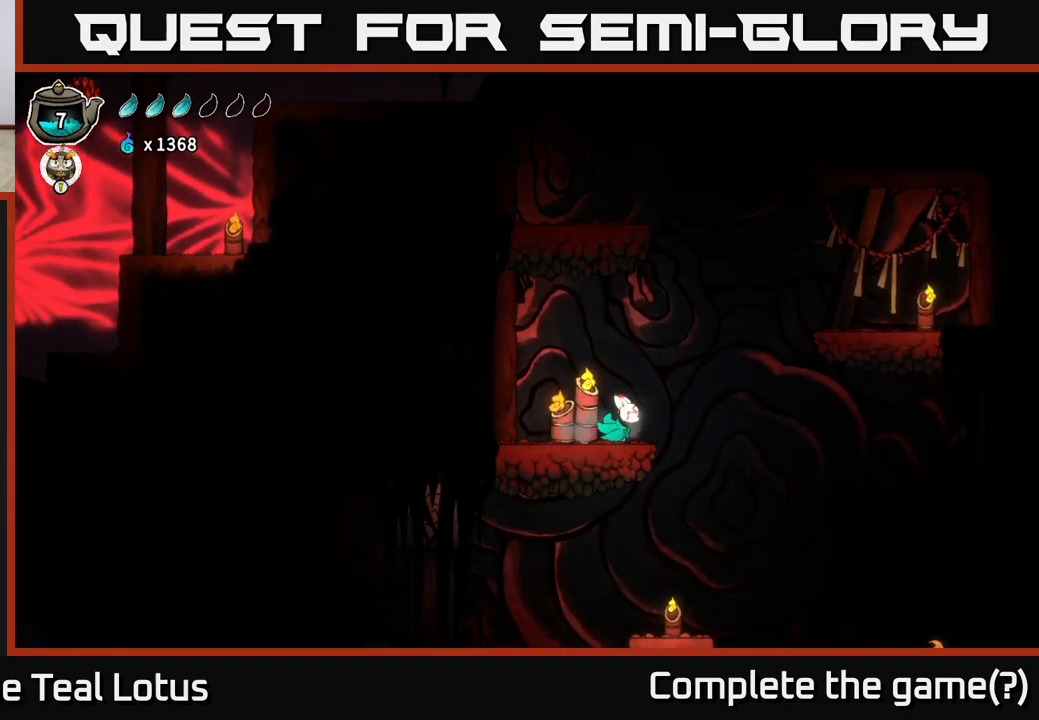
{"buttons": [], "left_stick": "down", "right_stick": "center", "events": [[50, "A", "down"], [333, "A", "up"], [383, "left_stick", "center"], [450, "left_stick", "down"]]}
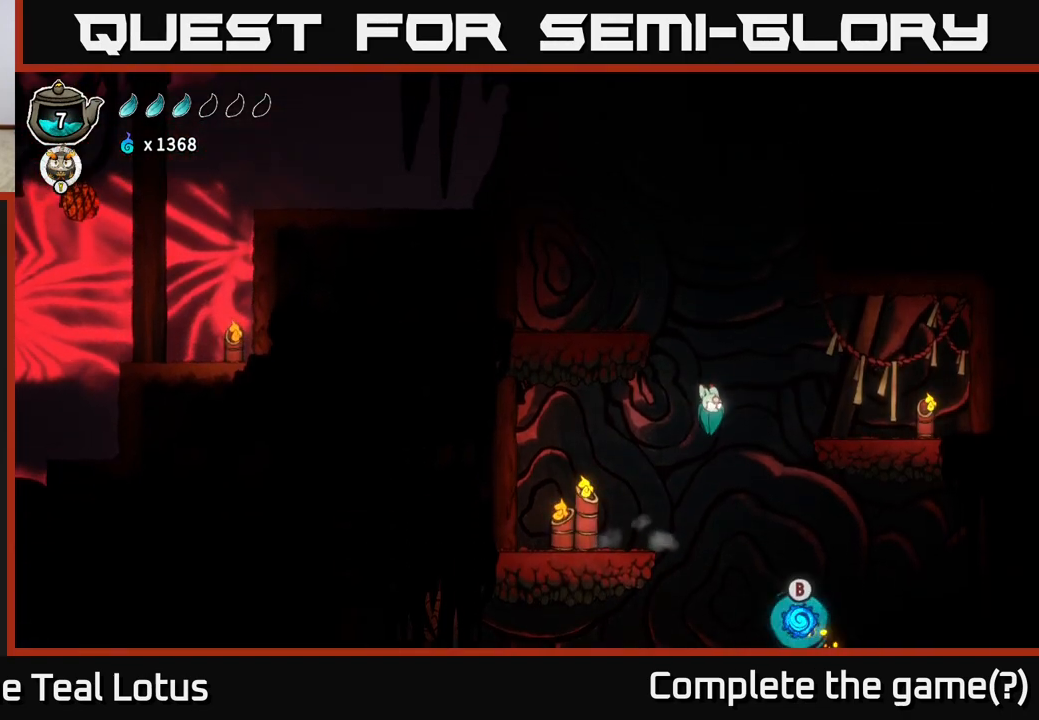
{"buttons": [], "left_stick": "down", "right_stick": "center", "events": [[167, "X", "down"], [500, "X", "up"]]}